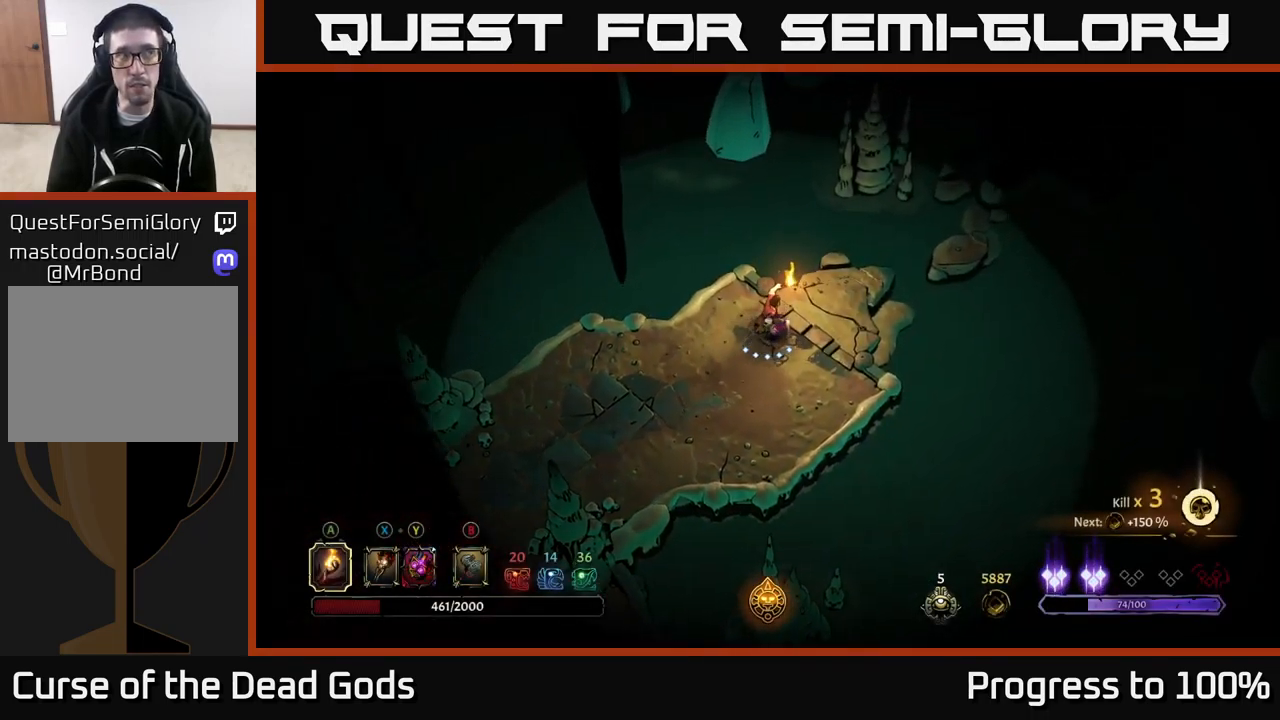
Gameplay with a controller (Xbox layout); each line is a JSON object with the inputs held at the frame after it. "events" lists button and stick changes between this image and that frame as [ms after this image, input, new state], when the widget could be followed in between. Not read: L3.
{"buttons": [], "left_stick": "center", "right_stick": "center", "events": [[417, "left_stick", "down"], [483, "left_stick", "center"]]}
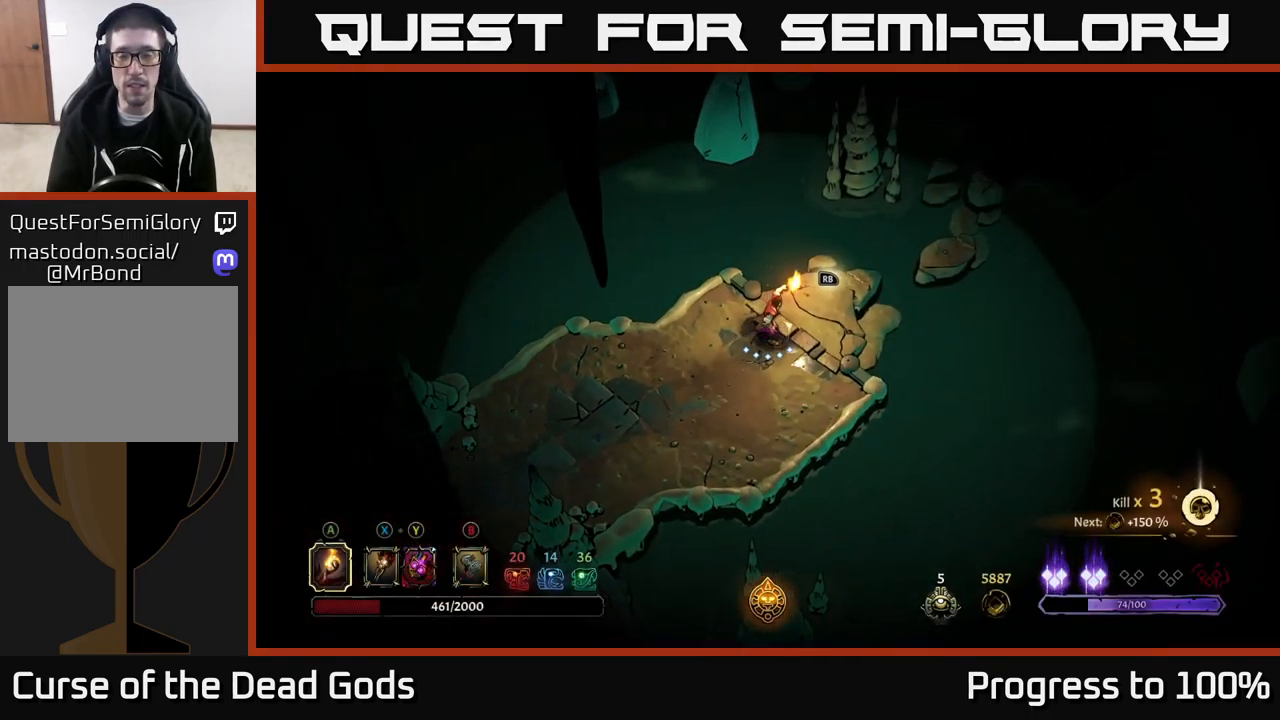
{"buttons": [], "left_stick": "center", "right_stick": "center", "events": [[100, "R1", "down"], [200, "R1", "up"]]}
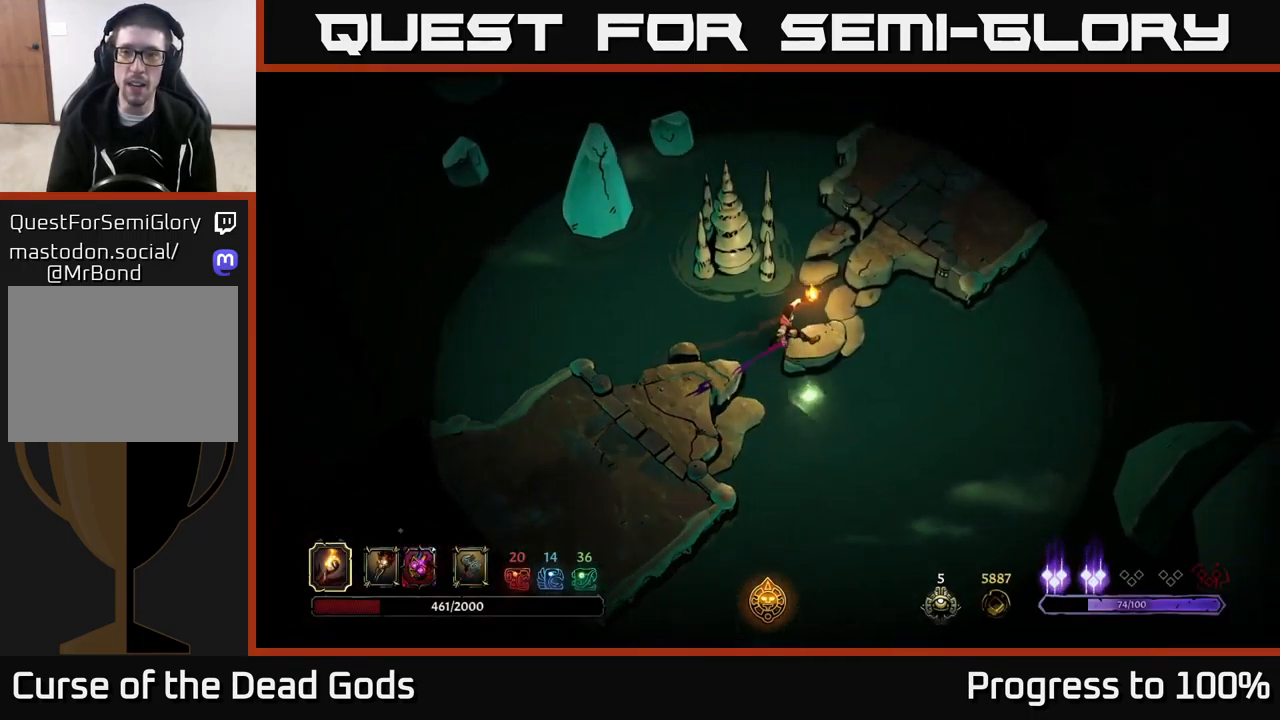
{"buttons": [], "left_stick": "center", "right_stick": "center", "events": []}
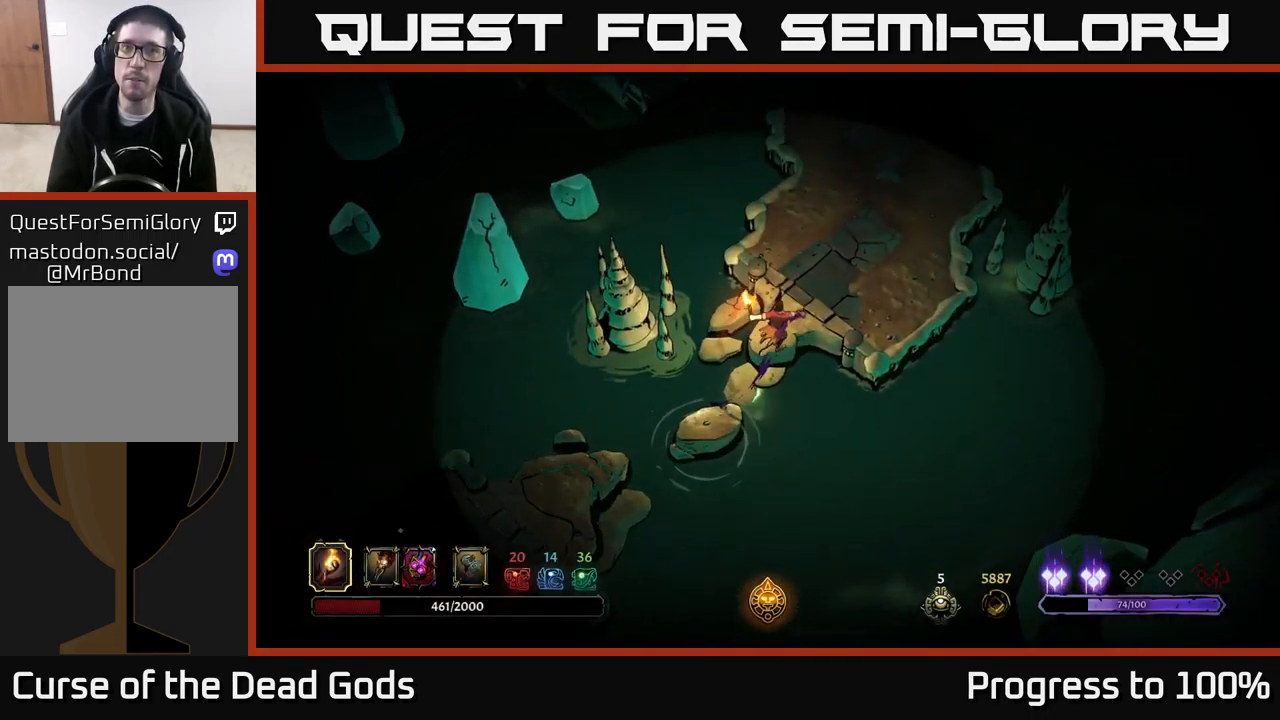
{"buttons": [], "left_stick": "center", "right_stick": "center"}
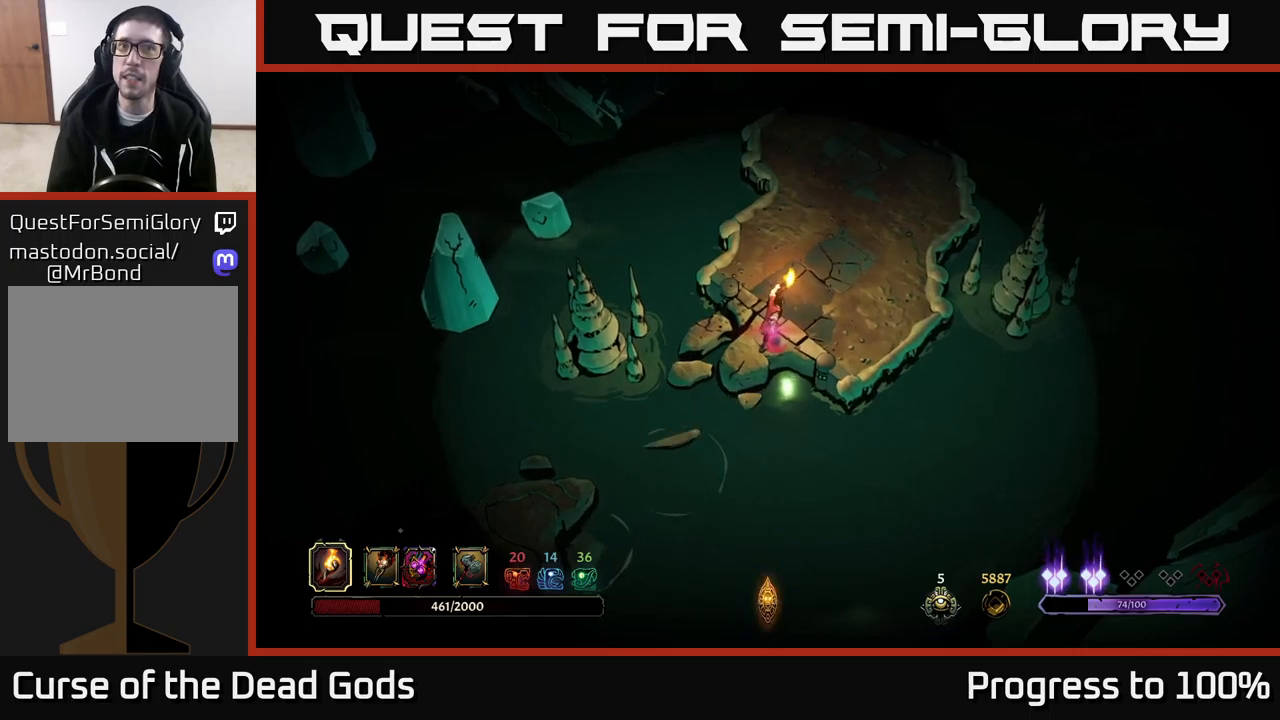
{"buttons": [], "left_stick": "center", "right_stick": "center", "events": []}
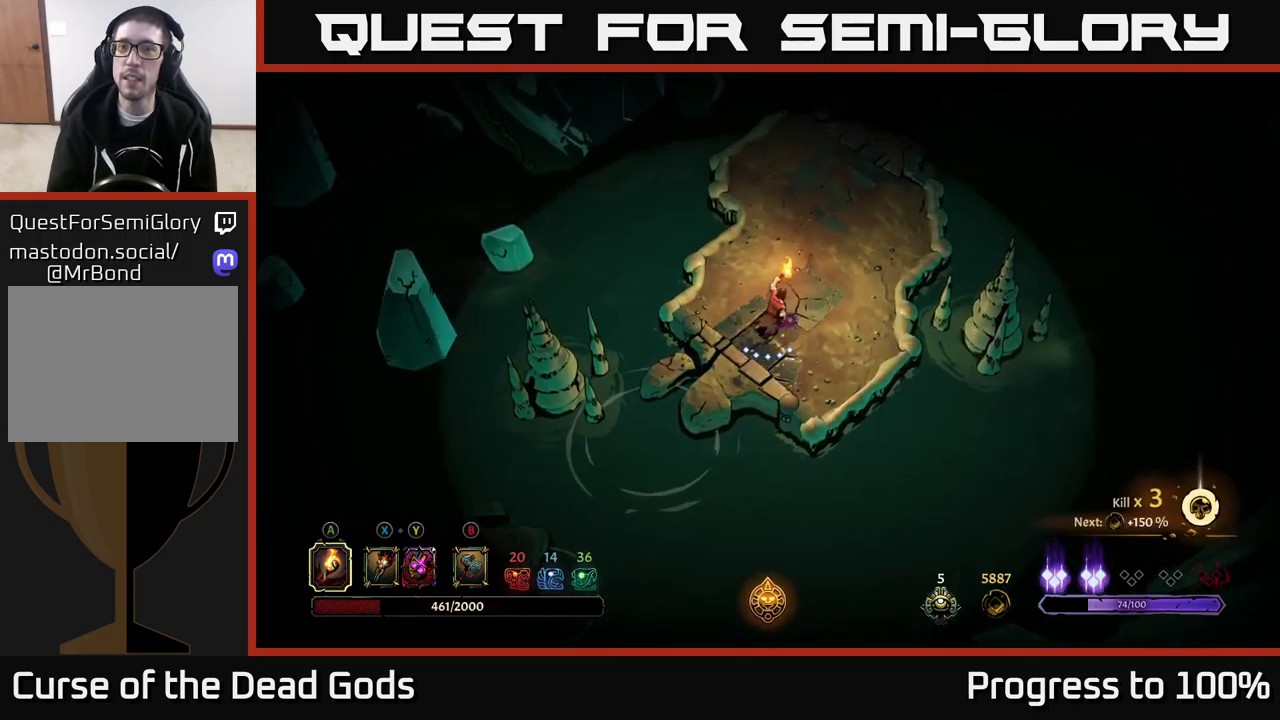
{"buttons": [], "left_stick": "up-left", "right_stick": "center", "events": [[350, "left_stick", "up-left"]]}
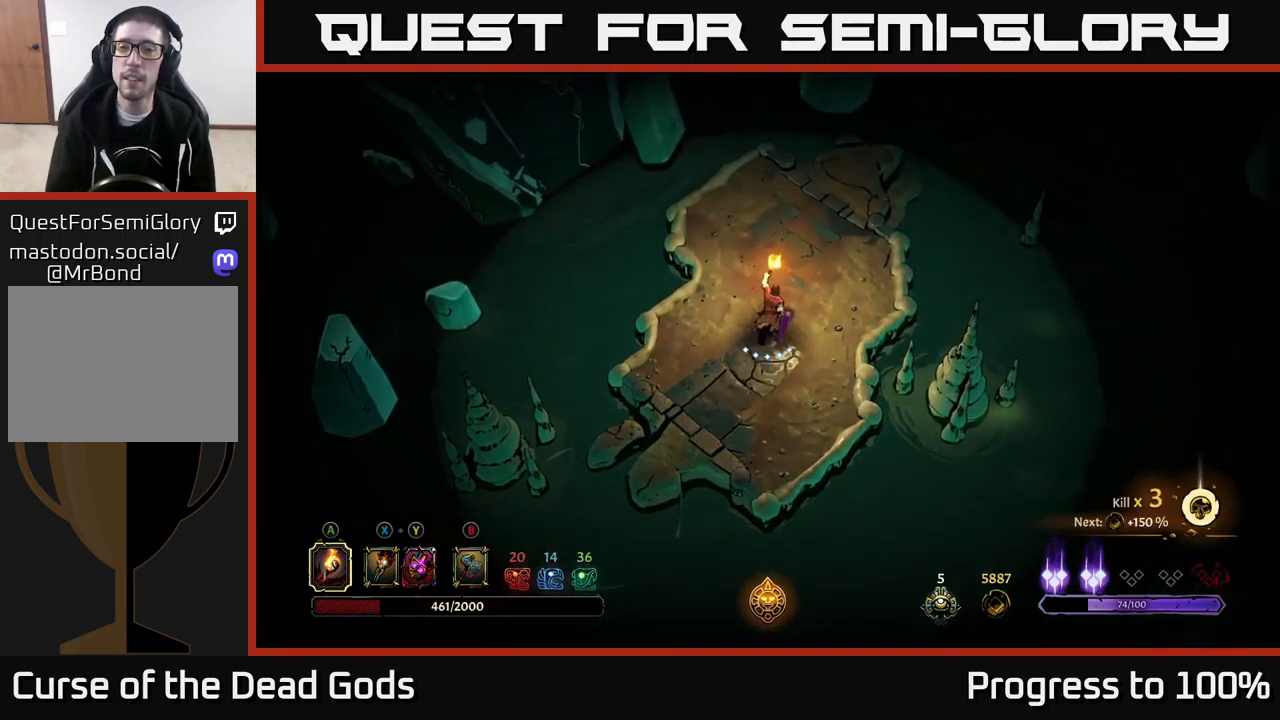
{"buttons": [], "left_stick": "center", "right_stick": "center", "events": [[484, "left_stick", "center"]]}
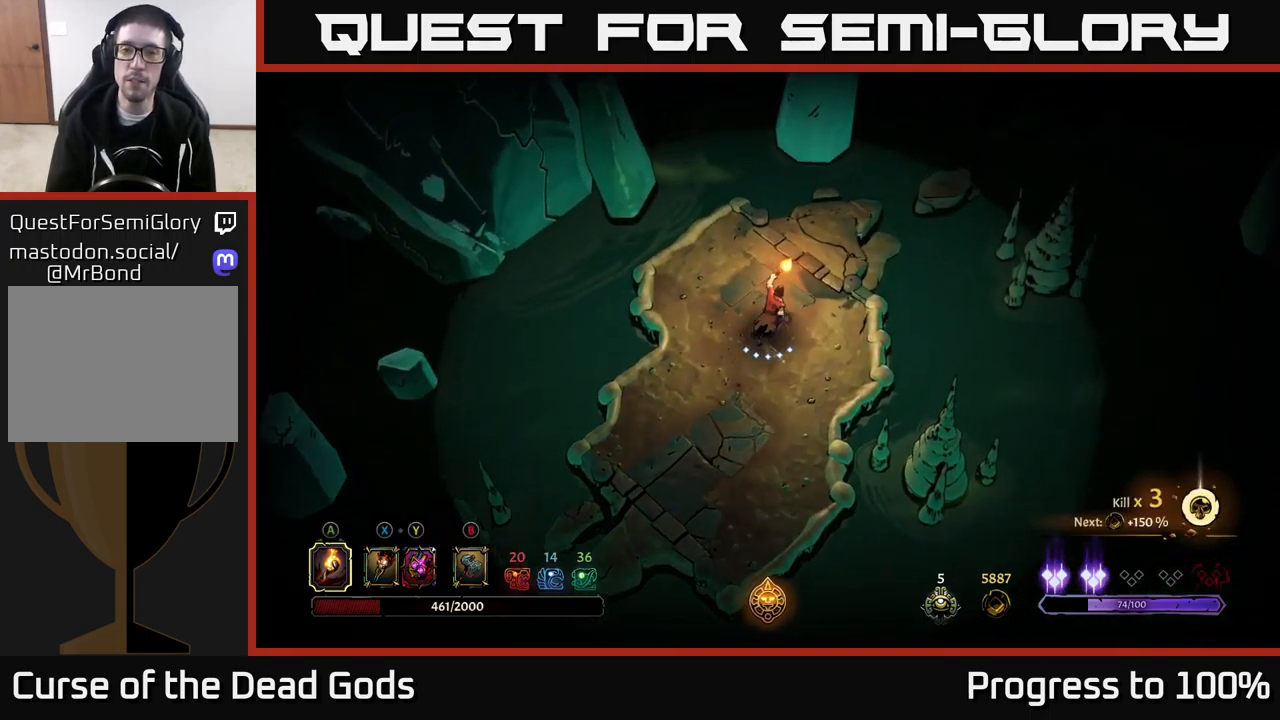
{"buttons": ["R1"], "left_stick": "center", "right_stick": "center", "events": [[500, "R1", "down"]]}
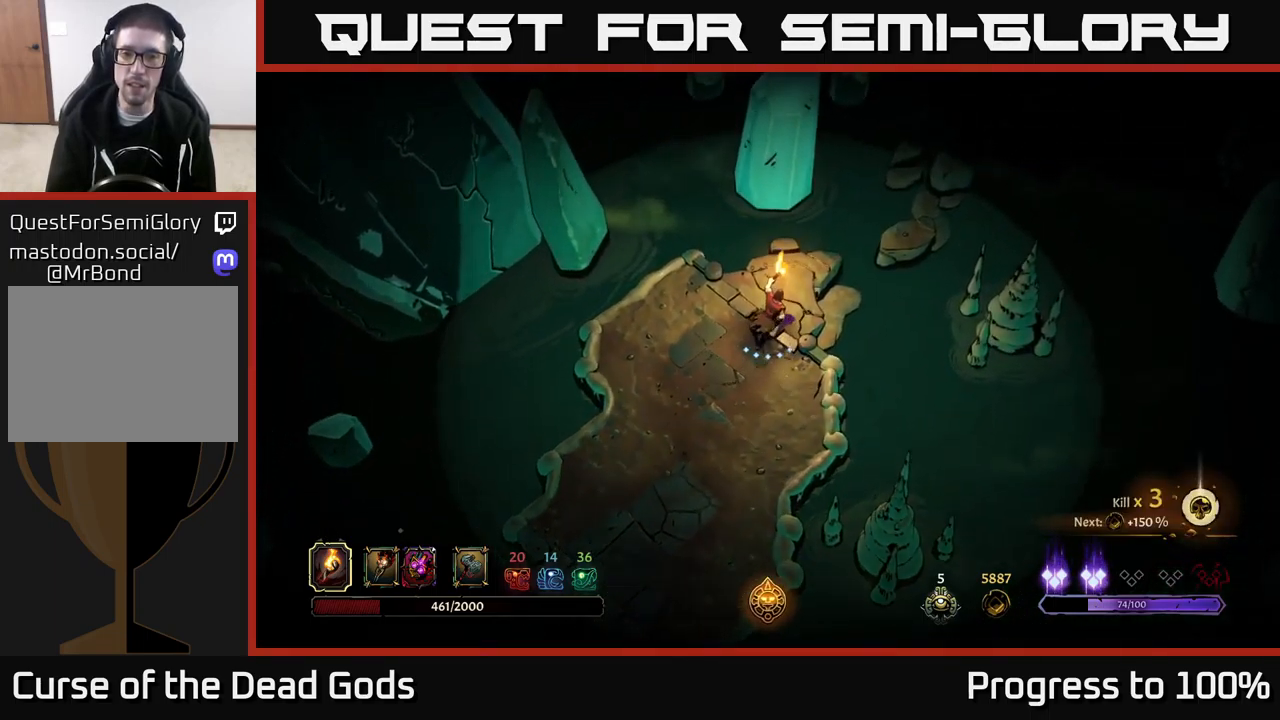
{"buttons": [], "left_stick": "center", "right_stick": "center", "events": [[67, "R1", "up"], [150, "R1", "down"], [217, "R1", "up"]]}
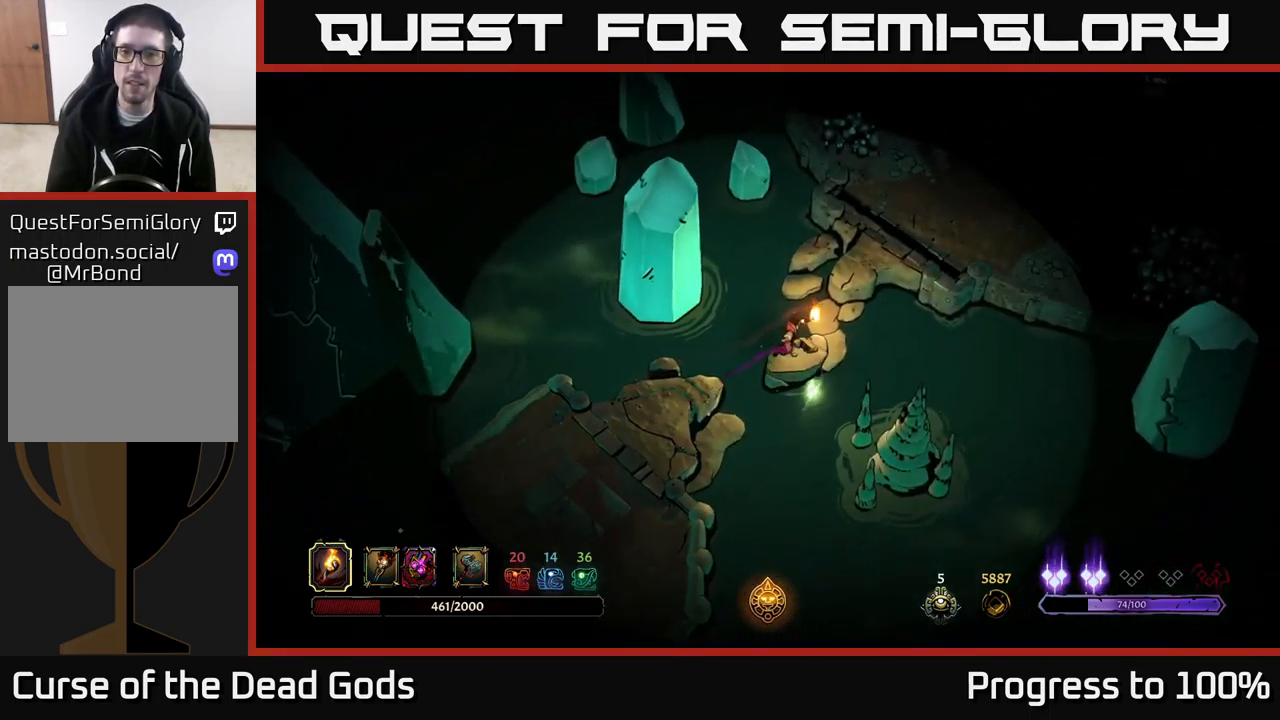
{"buttons": [], "left_stick": "center", "right_stick": "center", "events": []}
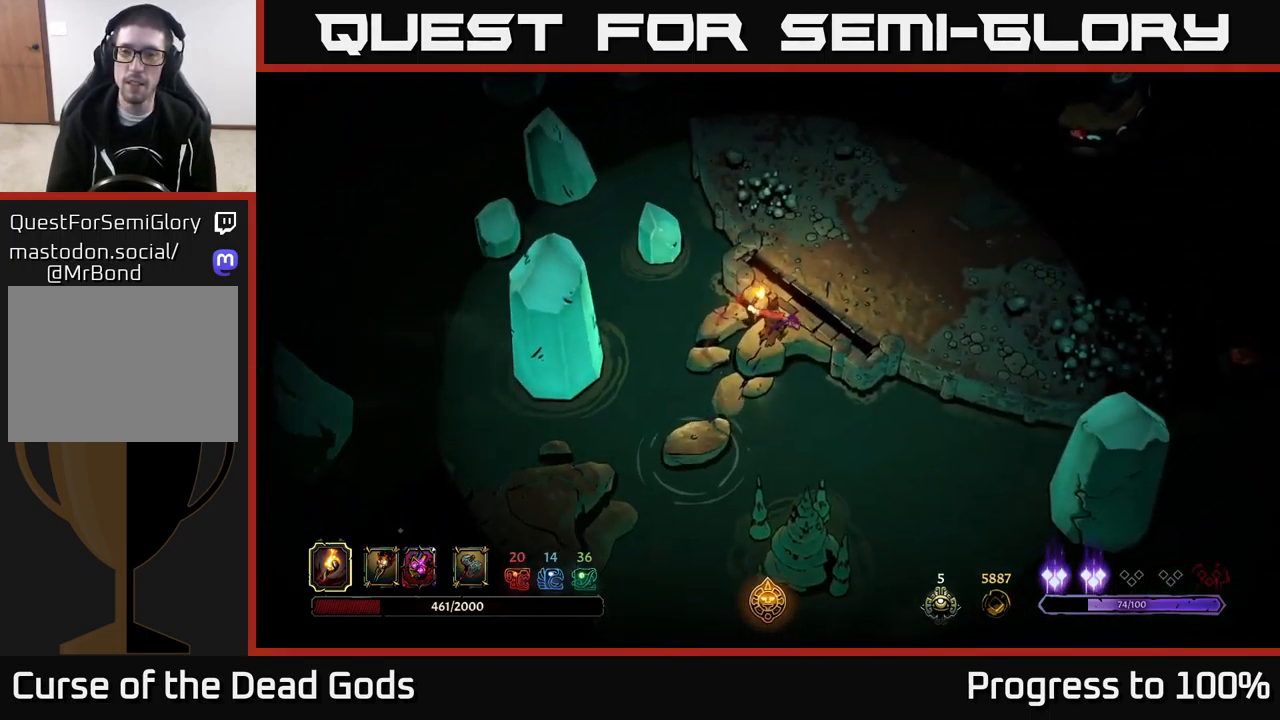
{"buttons": [], "left_stick": "center", "right_stick": "center", "events": []}
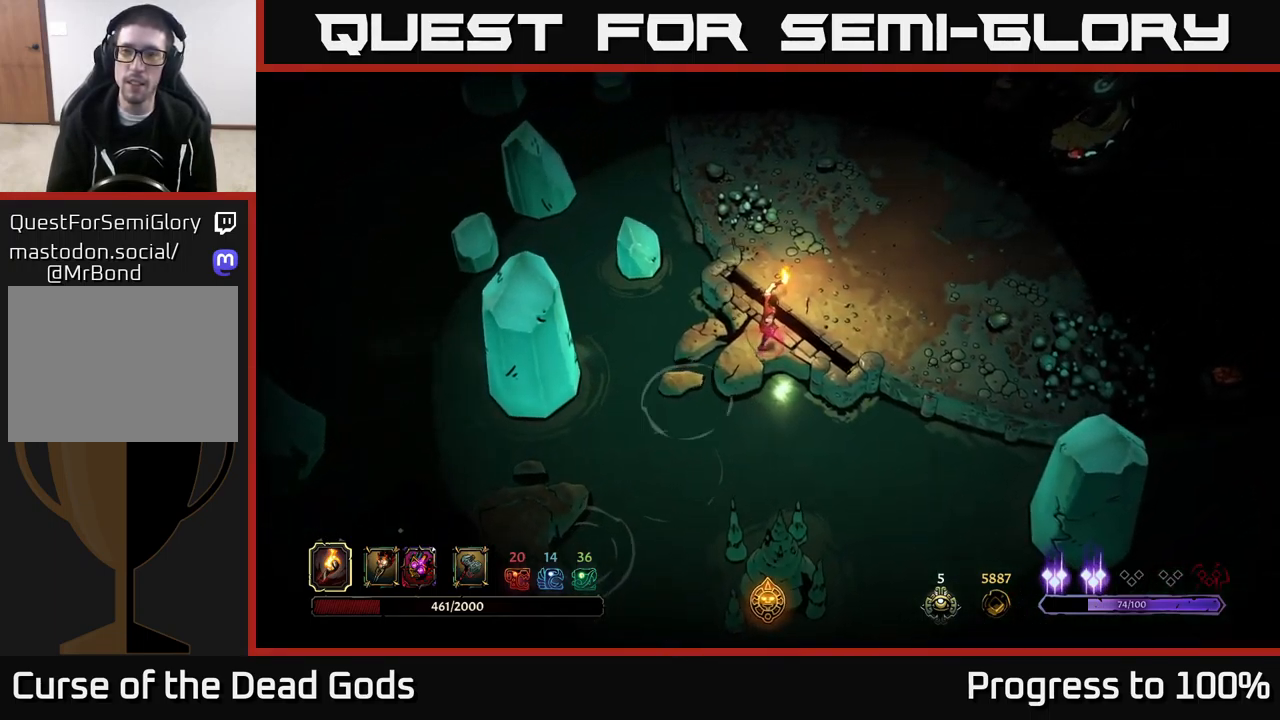
{"buttons": [], "left_stick": "center", "right_stick": "center", "events": []}
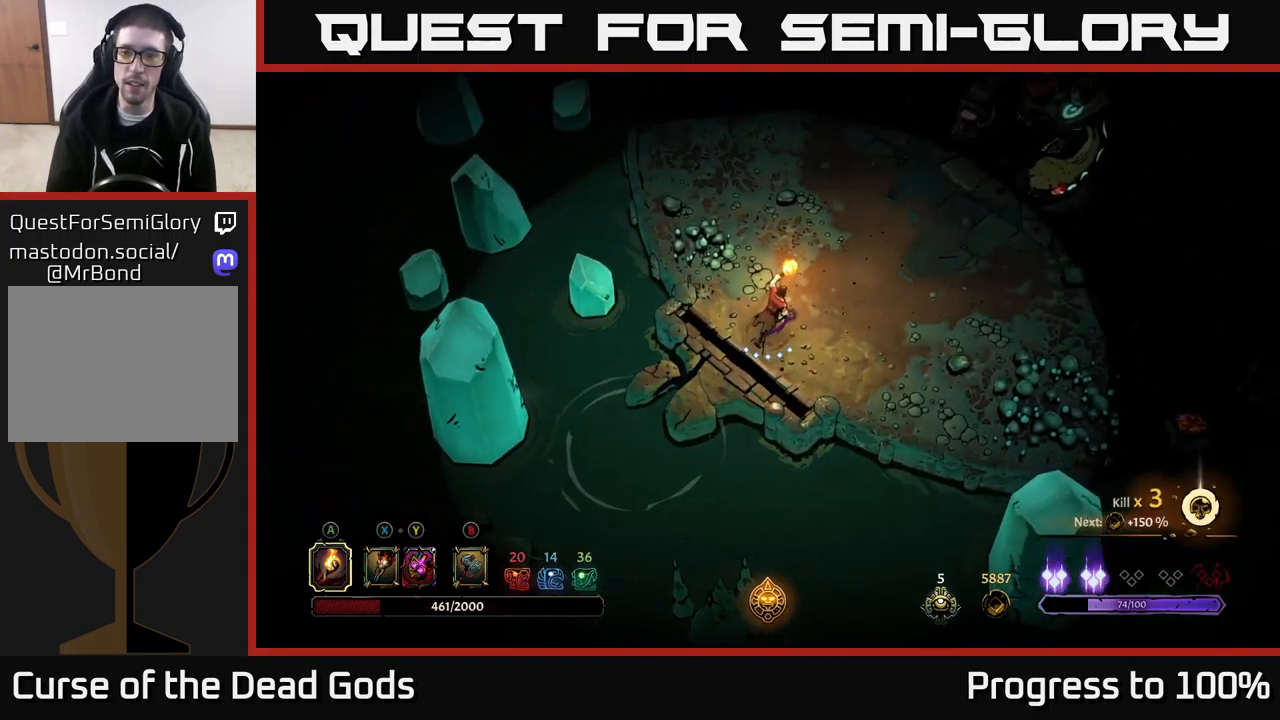
{"buttons": [], "left_stick": "center", "right_stick": "center", "events": []}
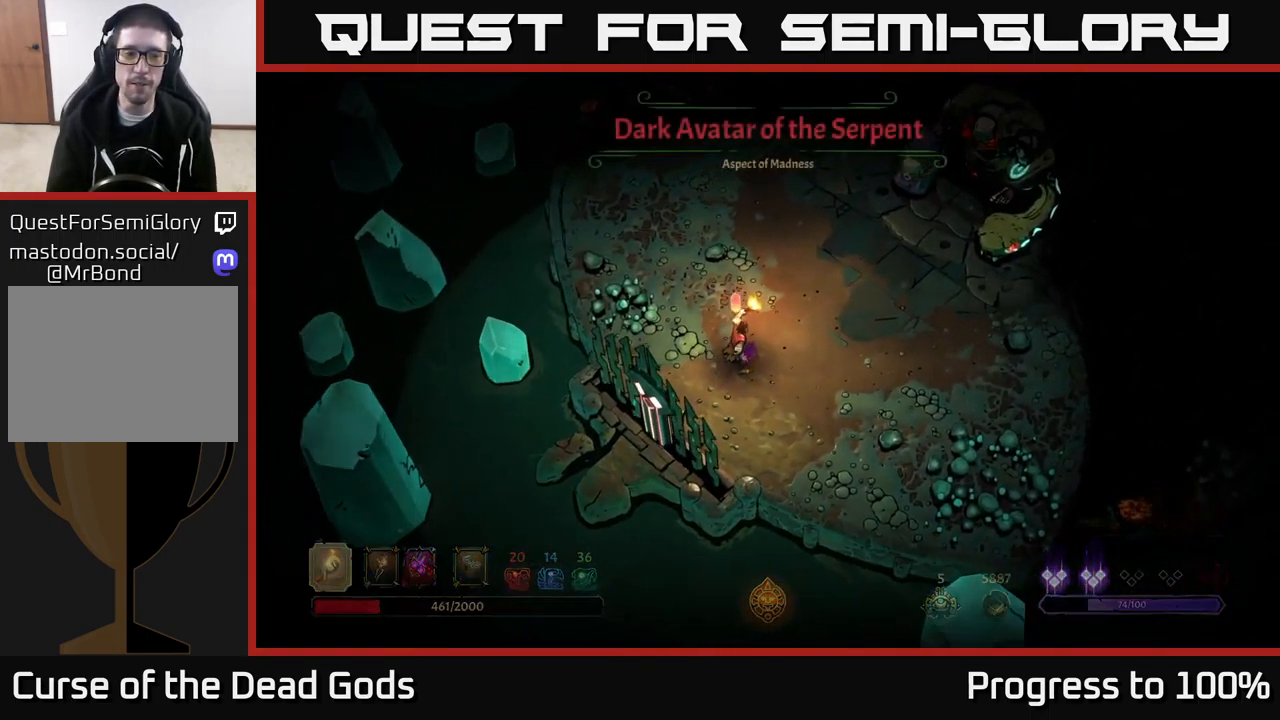
{"buttons": [], "left_stick": "center", "right_stick": "center", "events": []}
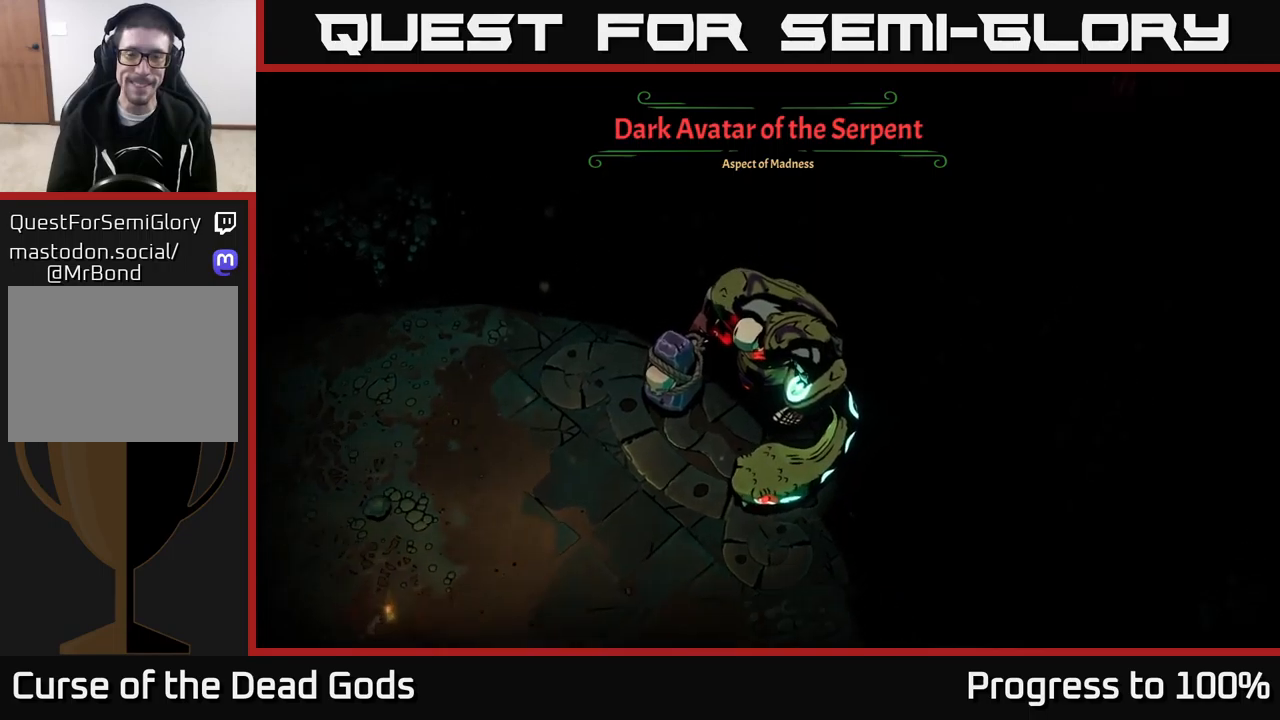
{"buttons": [], "left_stick": "center", "right_stick": "center", "events": [[183, "left_stick", "down-left"], [250, "left_stick", "center"]]}
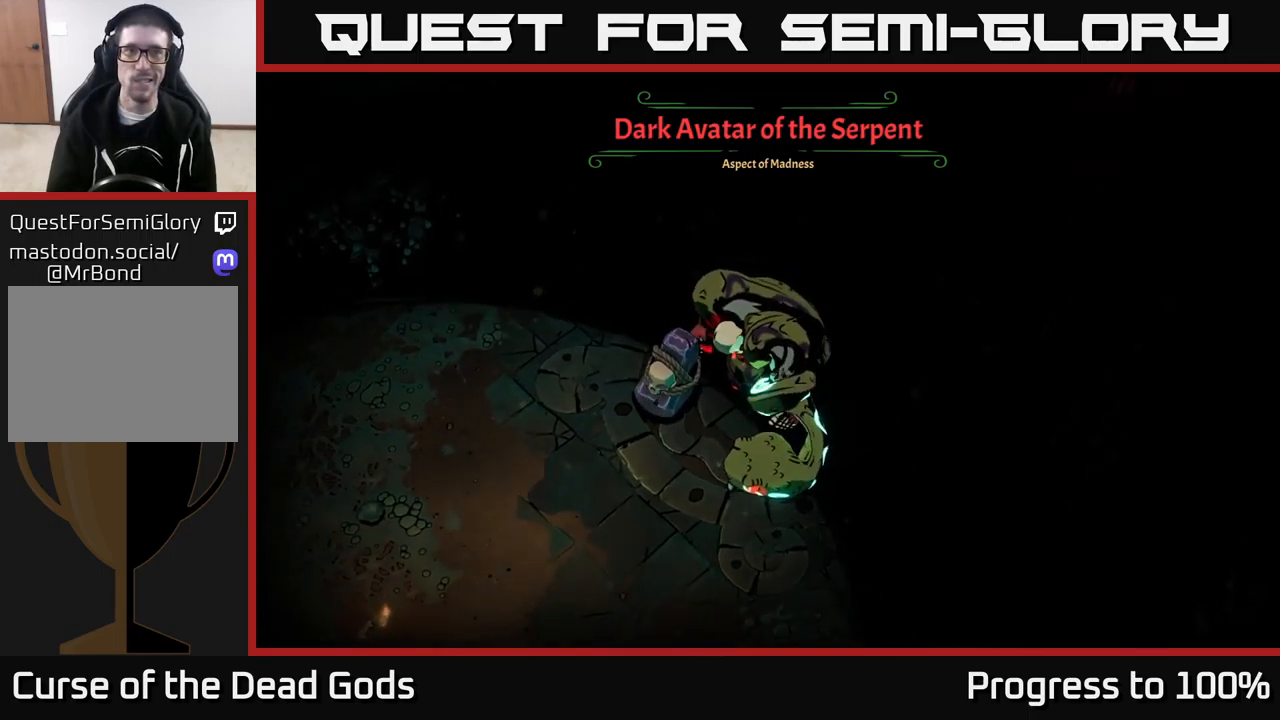
{"buttons": [], "left_stick": "center", "right_stick": "center", "events": []}
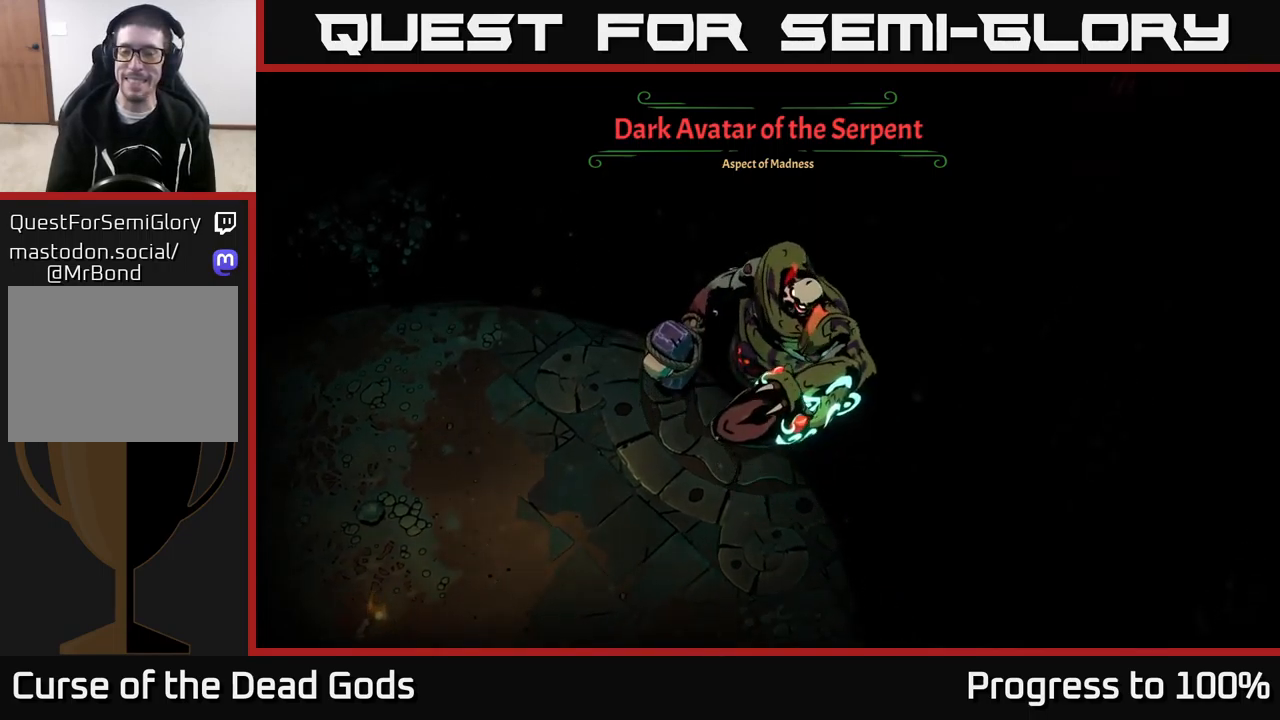
{"buttons": [], "left_stick": "down", "right_stick": "center", "events": [[366, "left_stick", "down"]]}
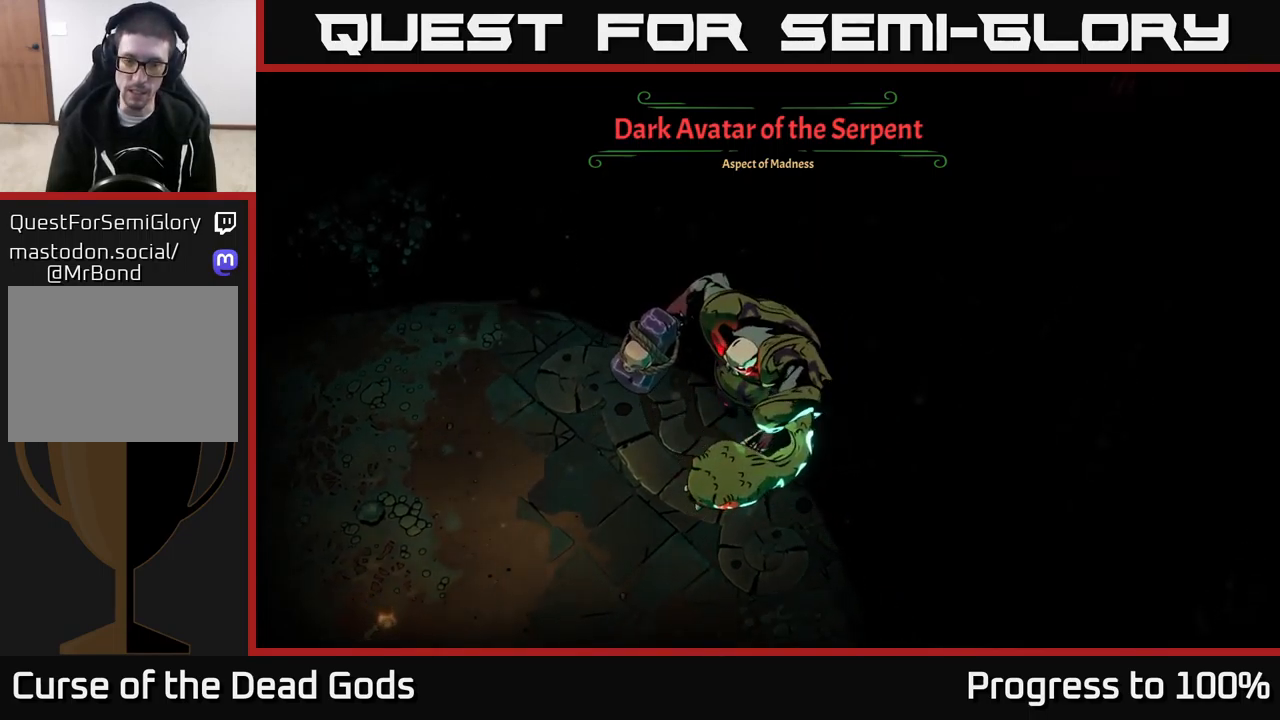
{"buttons": [], "left_stick": "down-right", "right_stick": "center", "events": [[416, "left_stick", "down-right"]]}
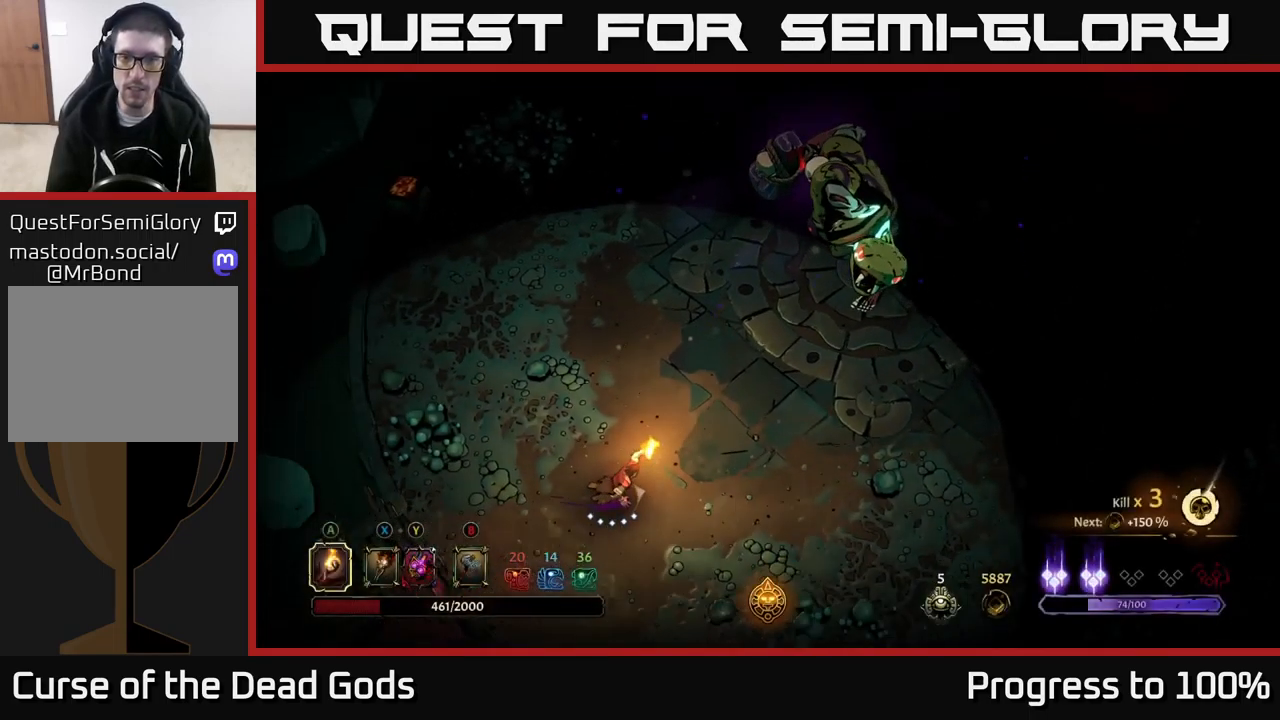
{"buttons": [], "left_stick": "down", "right_stick": "center", "events": [[33, "left_stick", "center"], [283, "X", "down"], [366, "X", "up"], [400, "left_stick", "down"]]}
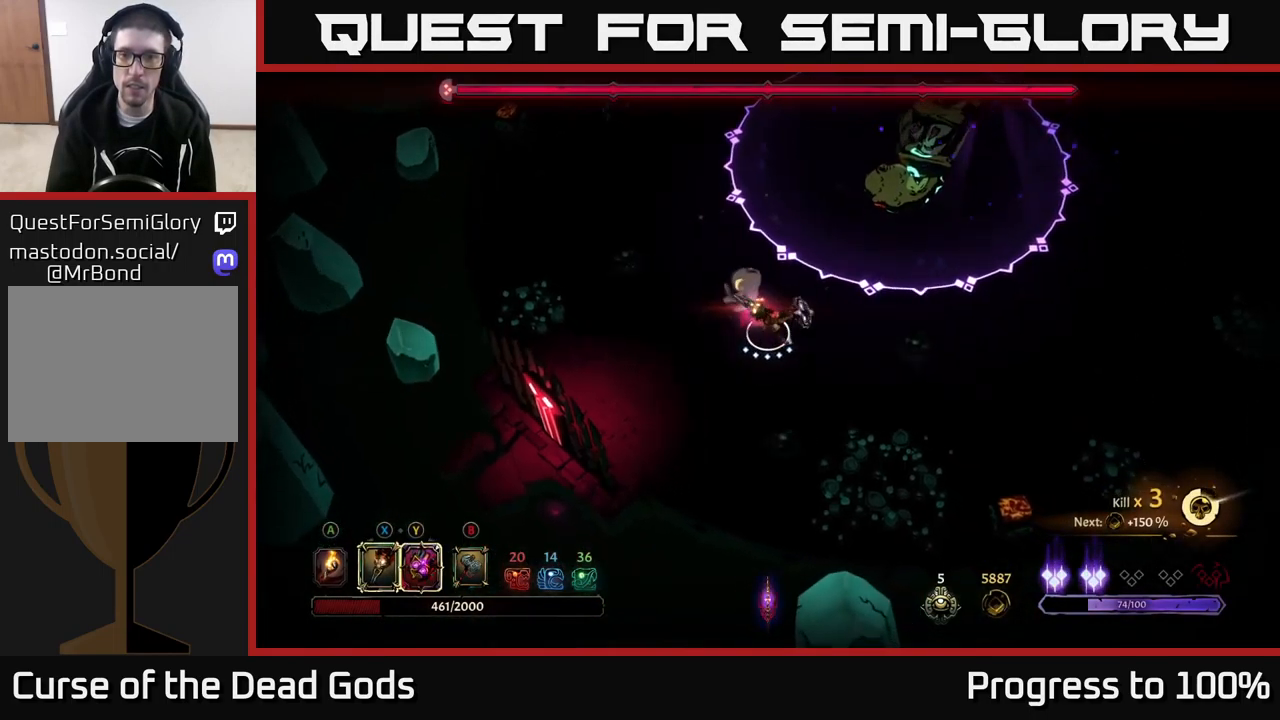
{"buttons": [], "left_stick": "up-left", "right_stick": "center", "events": [[266, "left_stick", "center"], [366, "left_stick", "up-left"]]}
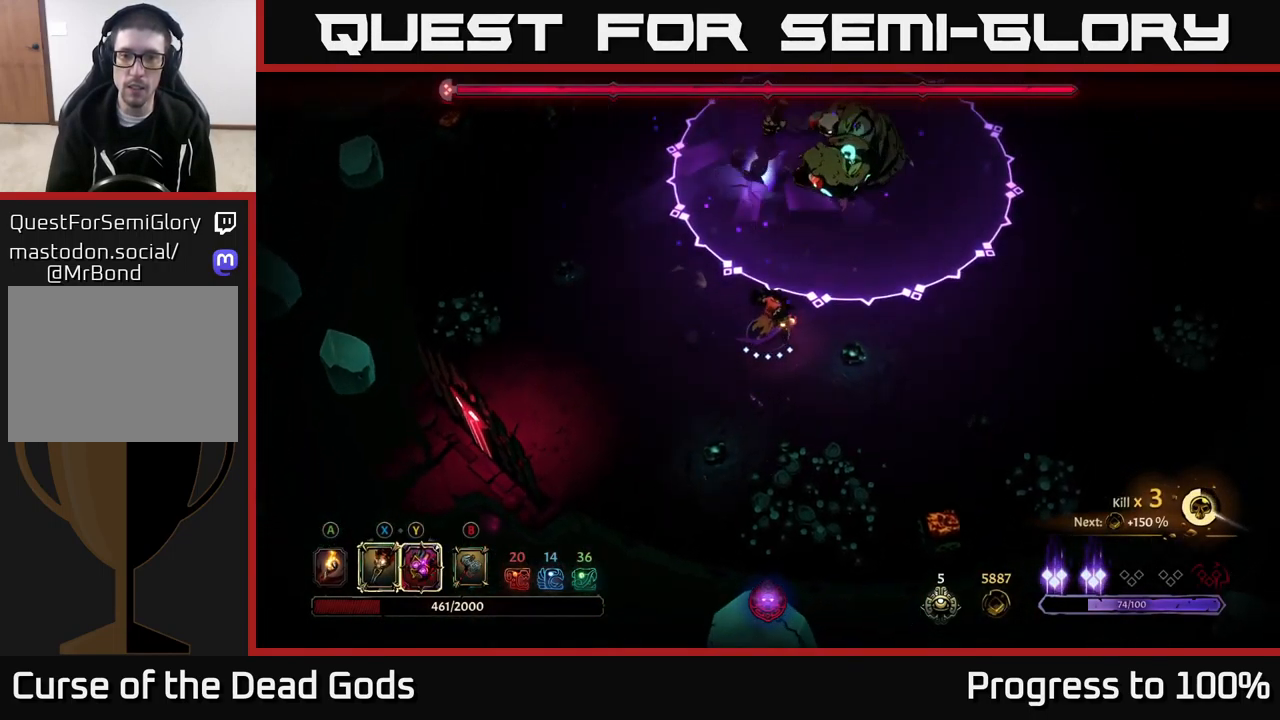
{"buttons": ["Y"], "left_stick": "center", "right_stick": "center", "events": [[16, "left_stick", "center"], [33, "Y", "down"]]}
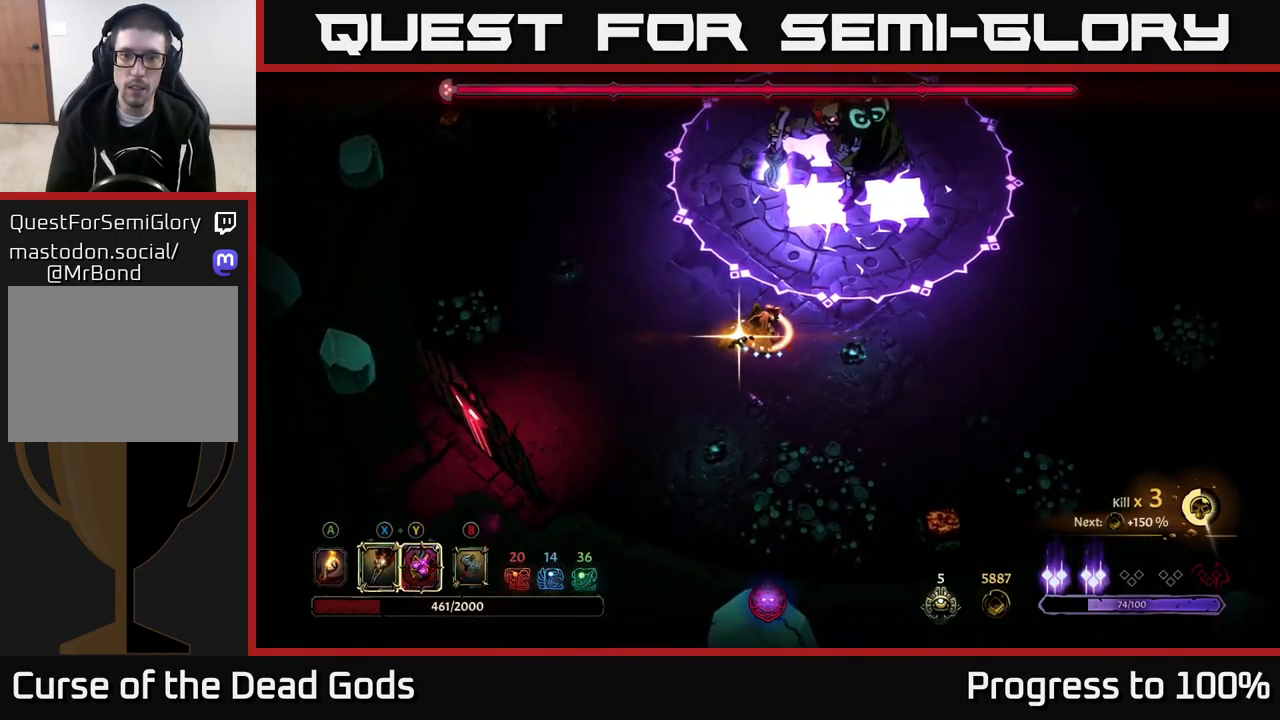
{"buttons": ["Y"], "left_stick": "left", "right_stick": "center", "events": [[16, "left_stick", "down-left"], [83, "left_stick", "left"]]}
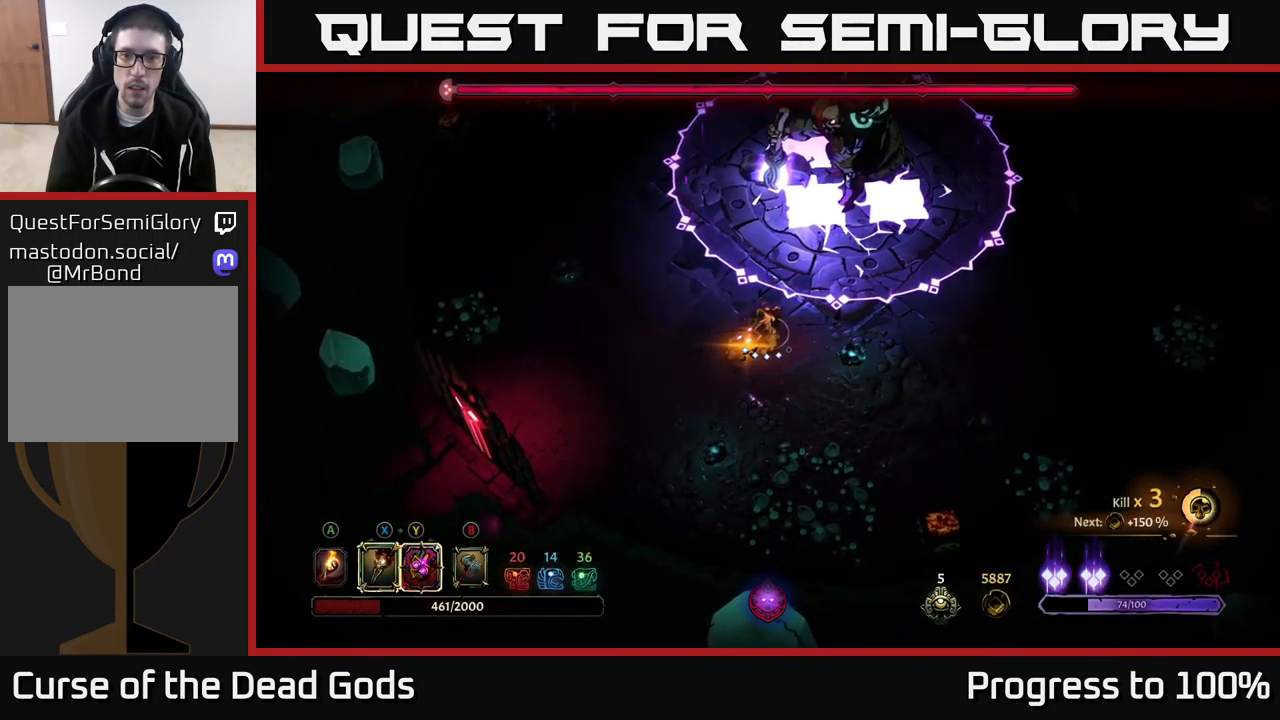
{"buttons": [], "left_stick": "left", "right_stick": "center", "events": [[433, "Y", "up"]]}
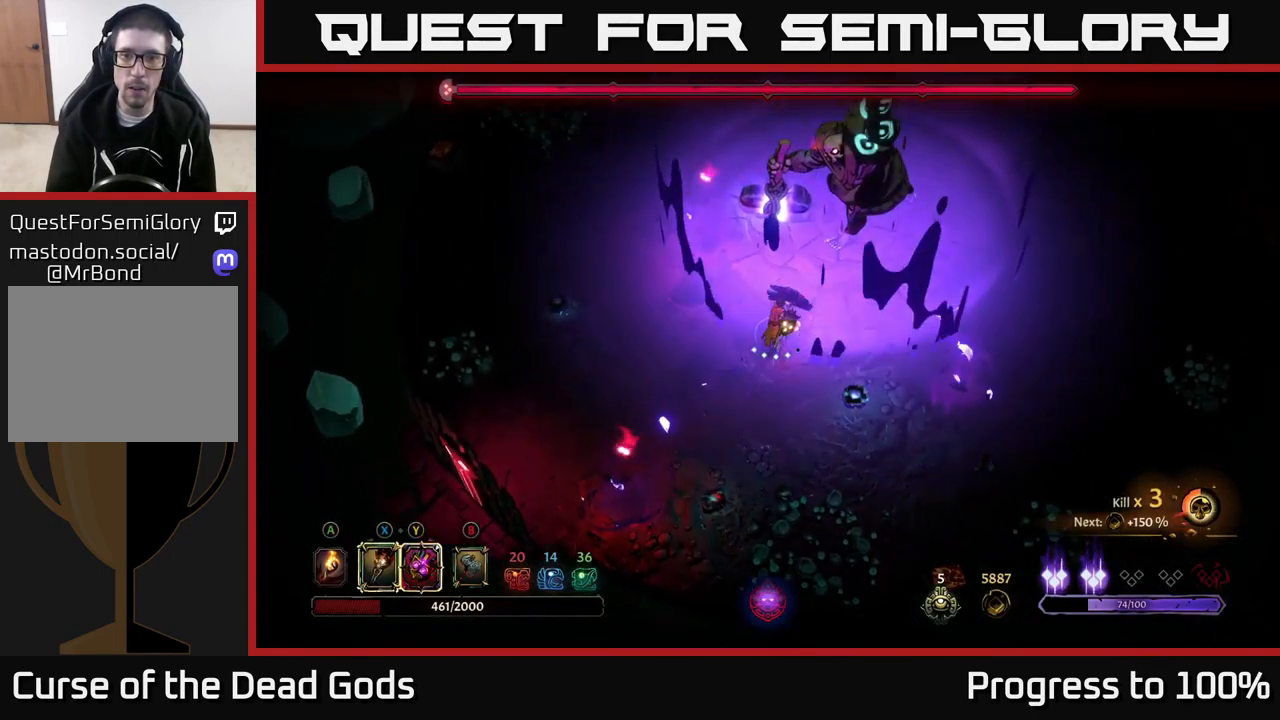
{"buttons": ["X"], "left_stick": "center", "right_stick": "center", "events": [[233, "X", "down"], [316, "X", "up"], [416, "left_stick", "center"], [500, "X", "down"]]}
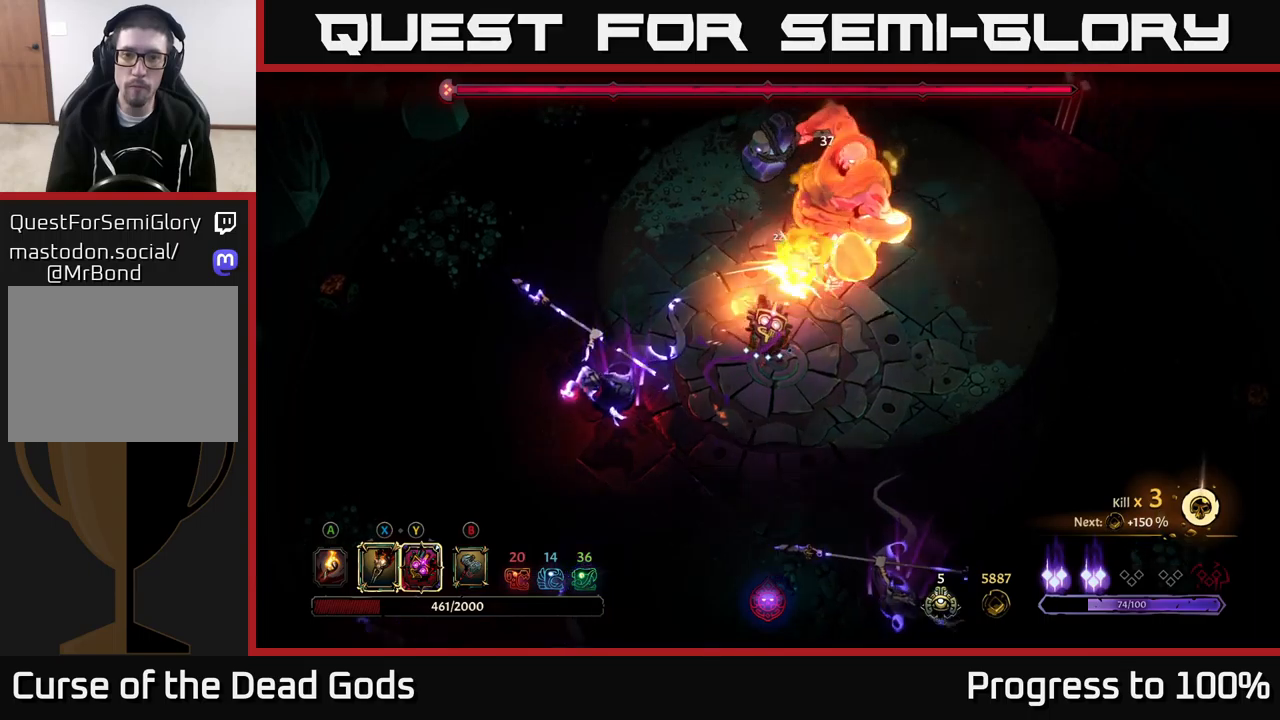
{"buttons": ["X"], "left_stick": "center", "right_stick": "center", "events": [[117, "X", "up"], [200, "X", "down"], [333, "X", "up"], [433, "X", "down"]]}
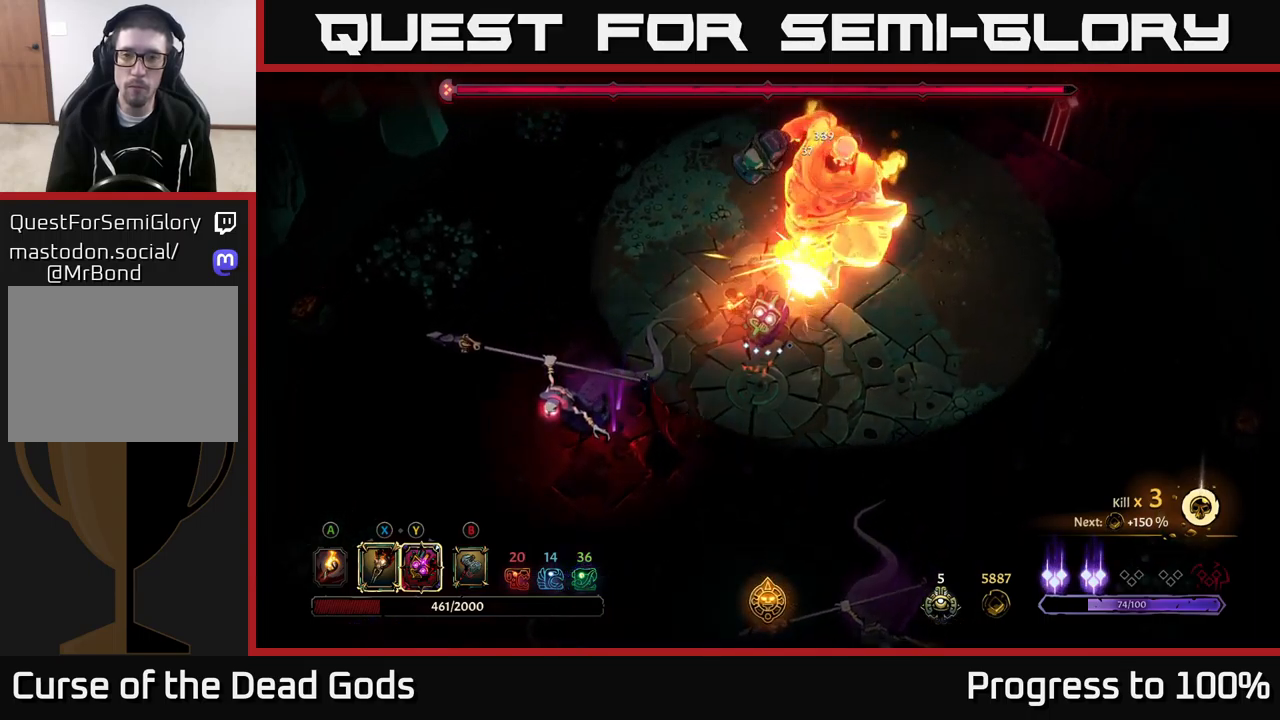
{"buttons": [], "left_stick": "center", "right_stick": "center", "events": [[83, "X", "up"], [150, "Y", "down"], [267, "Y", "up"]]}
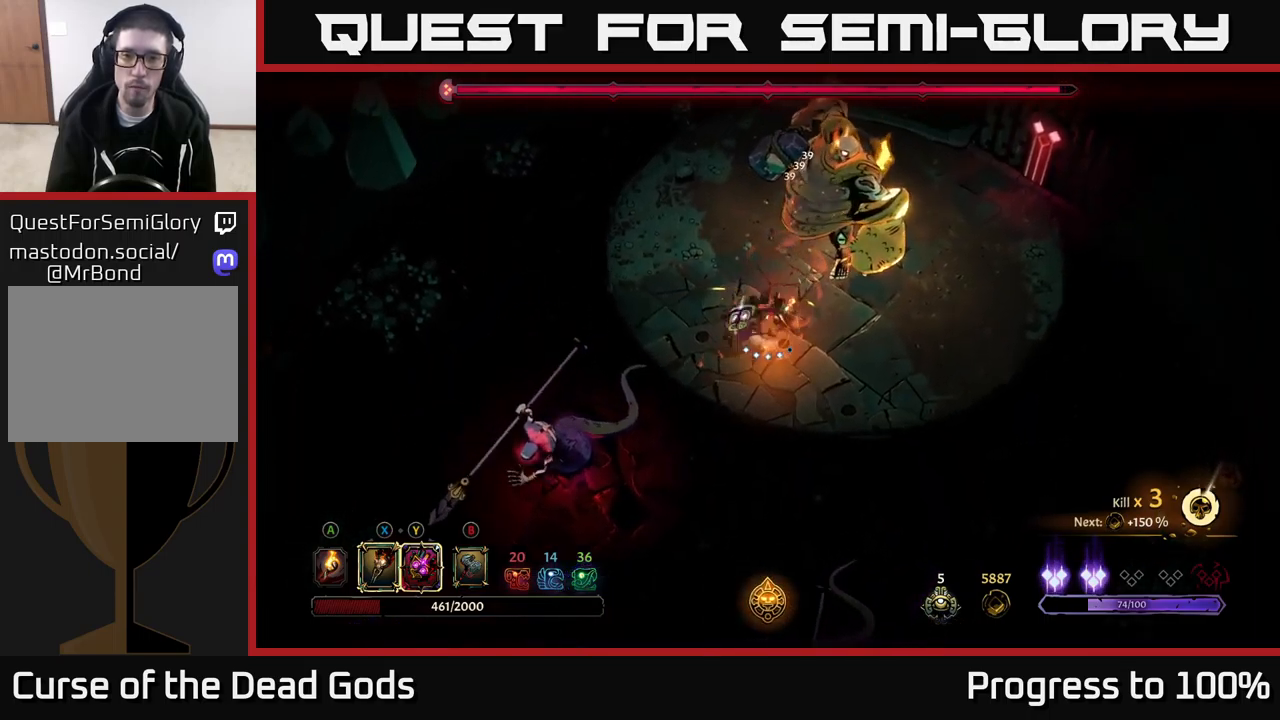
{"buttons": [], "left_stick": "down-left", "right_stick": "center", "events": [[267, "left_stick", "down-left"]]}
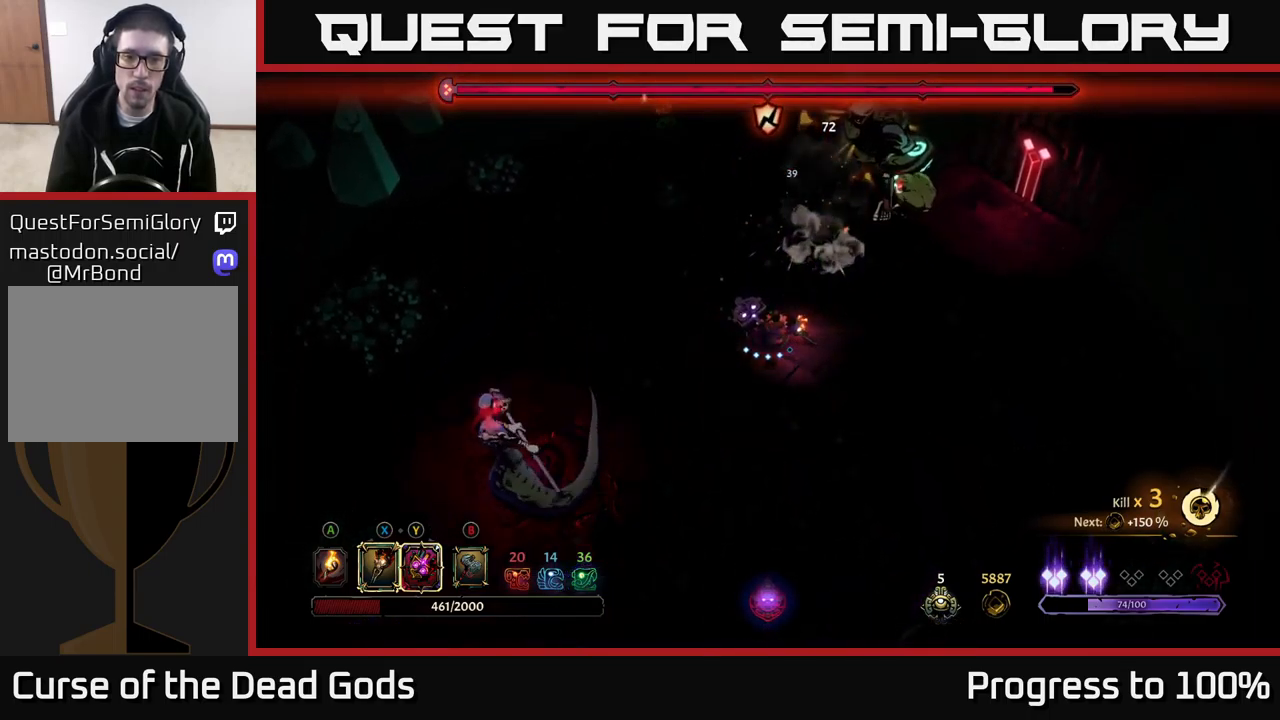
{"buttons": [], "left_stick": "down-left", "right_stick": "center", "events": []}
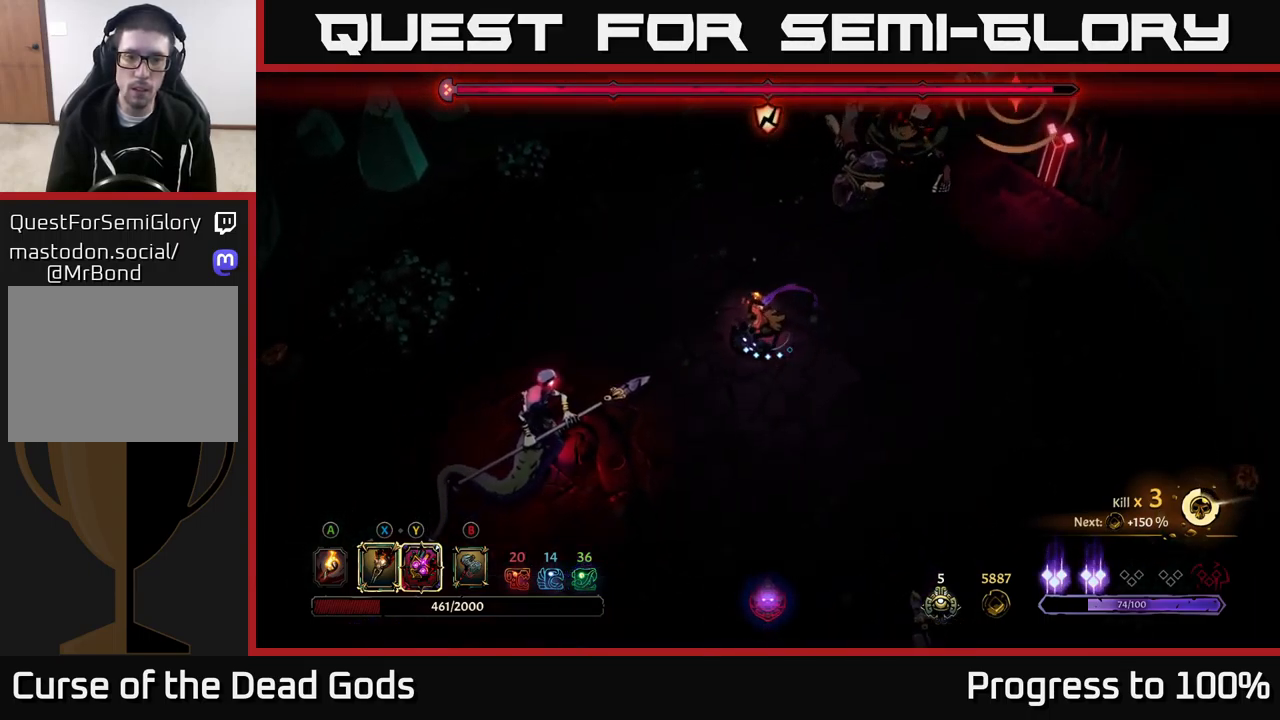
{"buttons": ["X"], "left_stick": "down-left", "right_stick": "center", "events": [[433, "X", "down"]]}
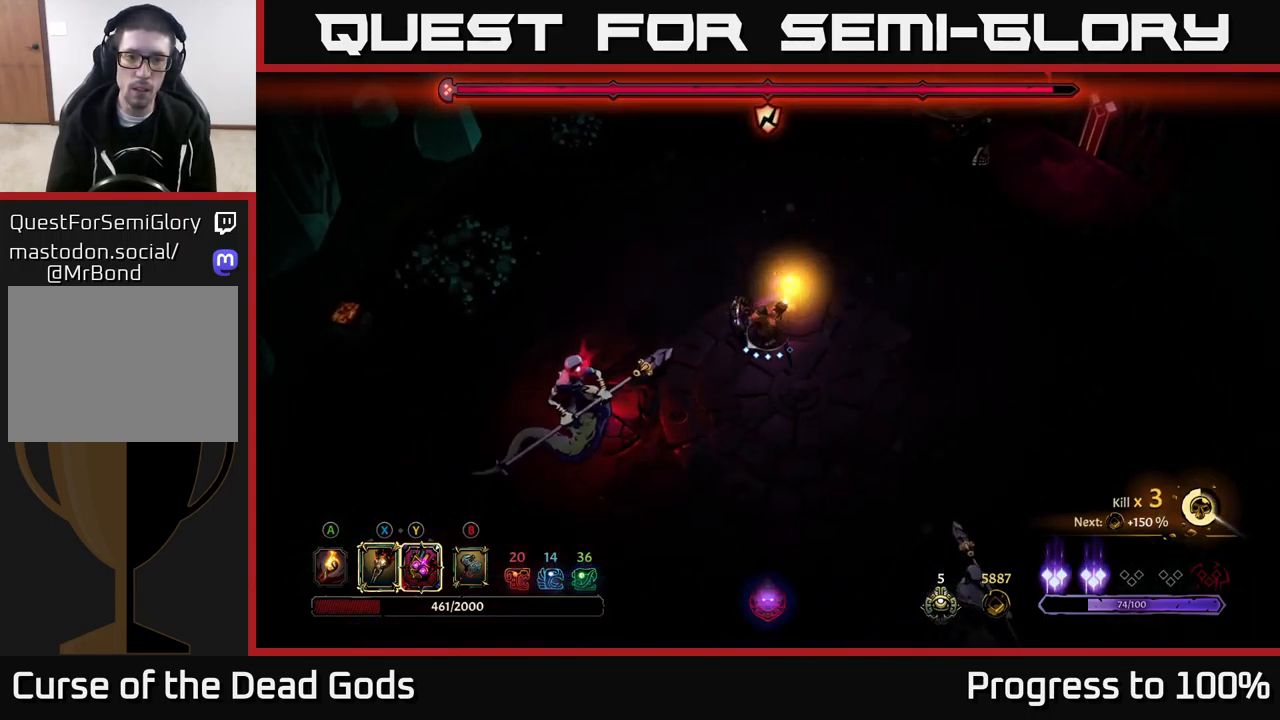
{"buttons": ["X"], "left_stick": "down-left", "right_stick": "center", "events": [[17, "X", "up"], [217, "X", "down"], [333, "X", "up"], [417, "X", "down"]]}